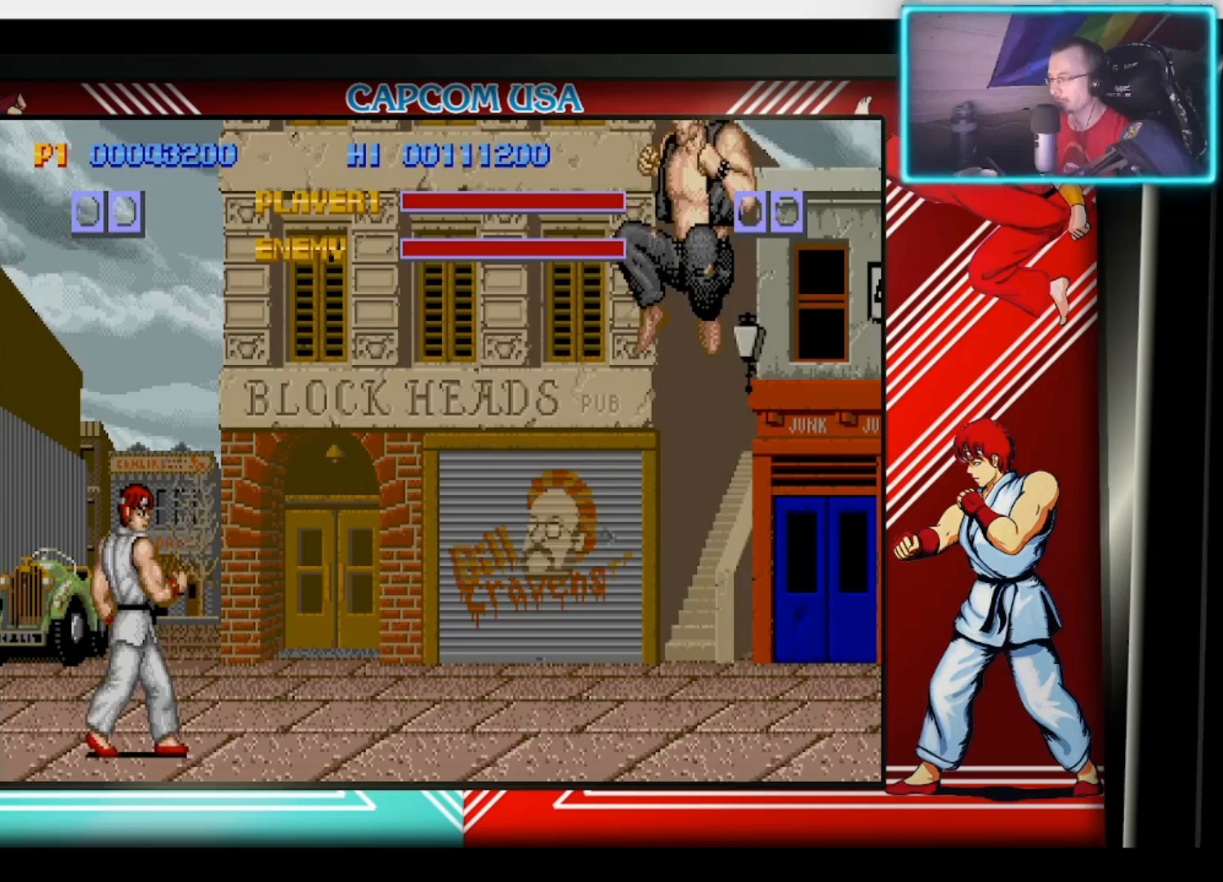
Gameplay with a controller (PlayStation layout); each line is a JSON object with the inputs held at the frame after it. "events" lists button and stick changes between this image and that frame as [ms after this image, input, new state], when the widget could be followed in between.
{"buttons": [], "left_stick": "up-right", "right_stick": "center", "events": [[400, "left_stick", "right"], [467, "left_stick", "up-right"]]}
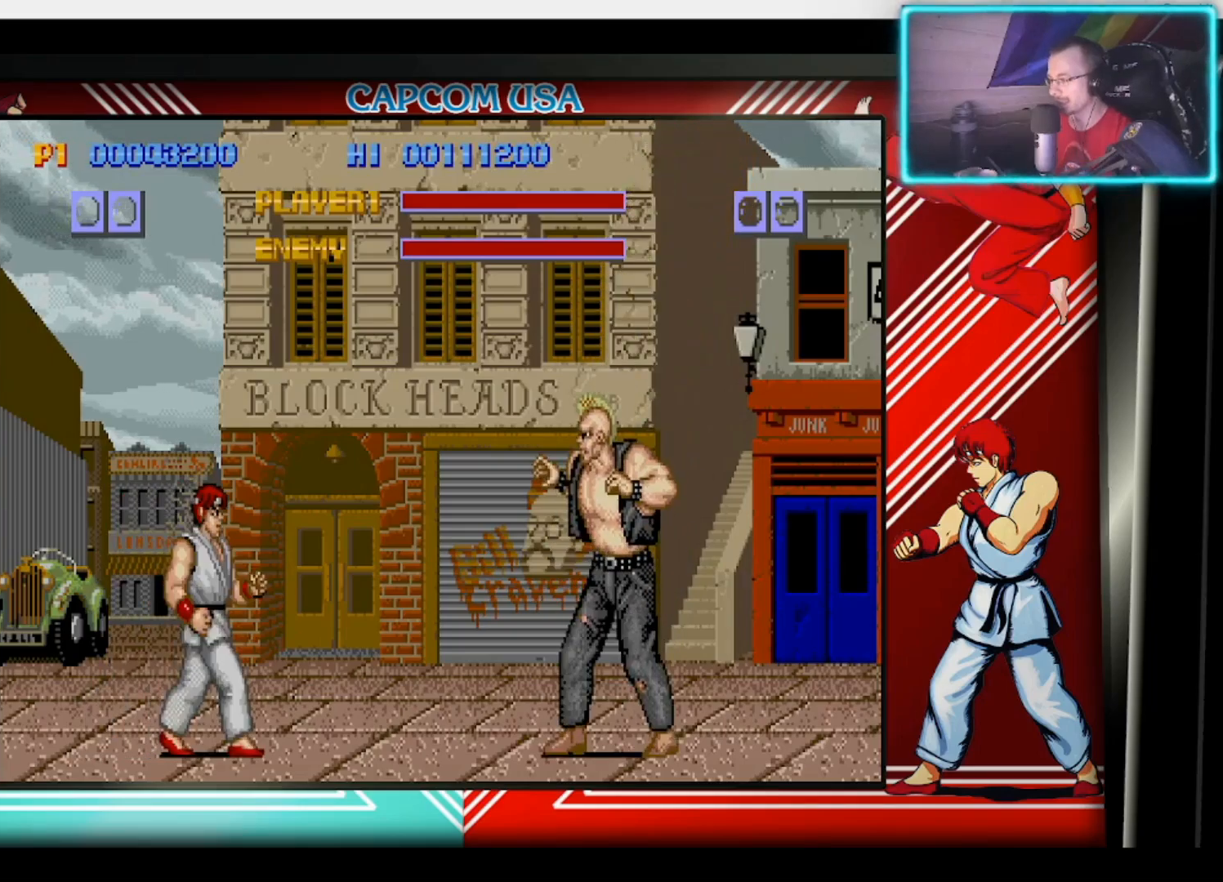
{"buttons": [], "left_stick": "up-right", "right_stick": "center", "events": []}
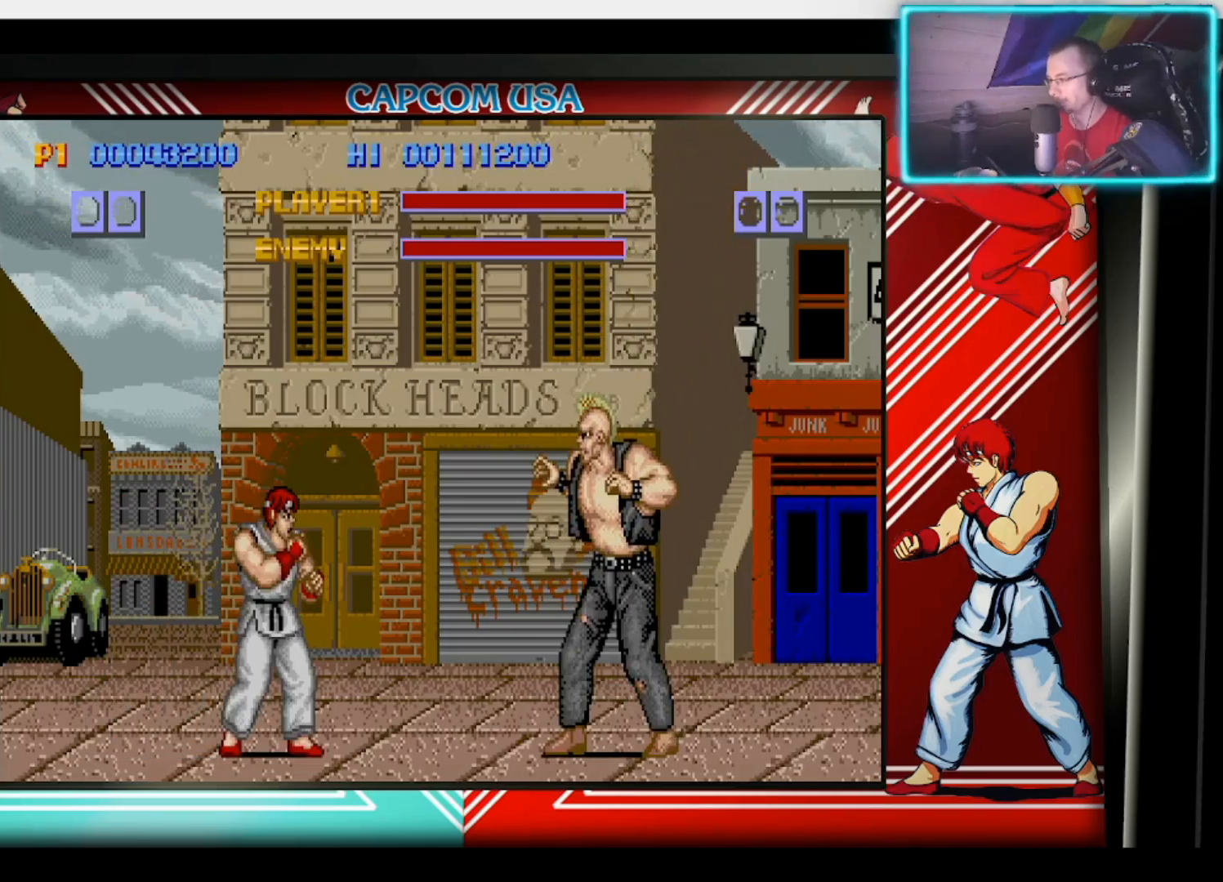
{"buttons": [], "left_stick": "up-right", "right_stick": "center", "events": []}
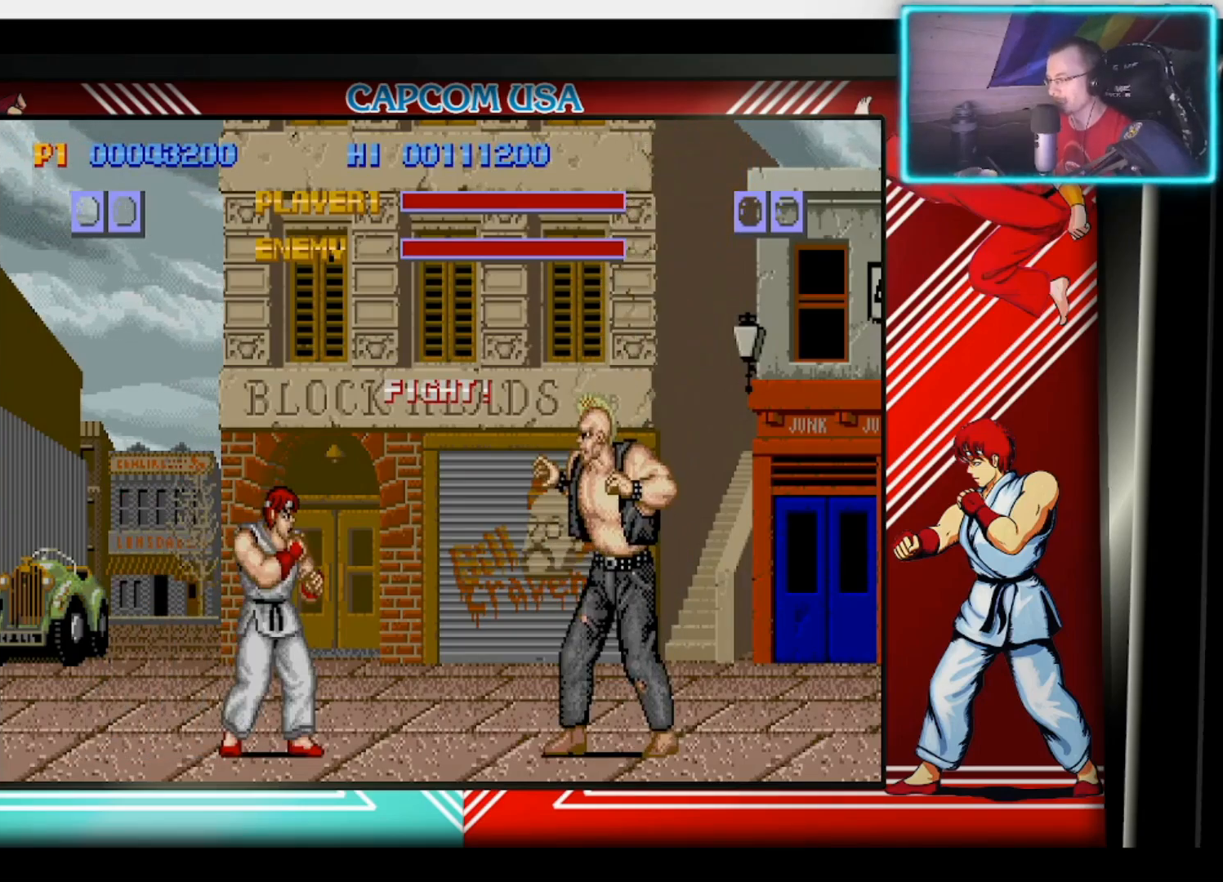
{"buttons": ["CIRCLE"], "left_stick": "center", "right_stick": "center", "events": [[400, "left_stick", "center"], [450, "CIRCLE", "down"]]}
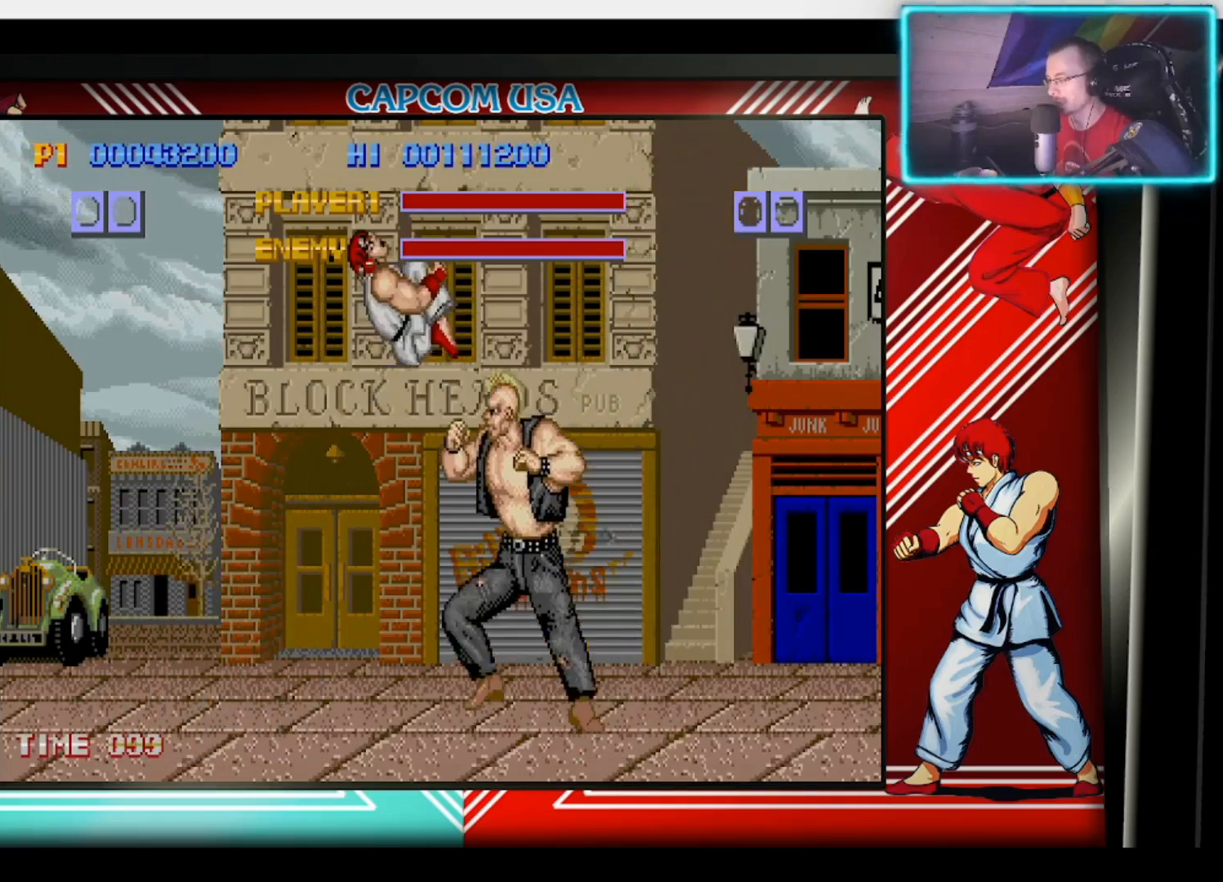
{"buttons": [], "left_stick": "up-left", "right_stick": "center", "events": [[17, "left_stick", "down-right"], [67, "CIRCLE", "up"], [117, "CIRCLE", "down"], [133, "left_stick", "down-left"], [200, "CIRCLE", "up"], [250, "CIRCLE", "down"], [350, "CIRCLE", "up"], [400, "CIRCLE", "down"], [467, "left_stick", "up-left"], [500, "CIRCLE", "up"]]}